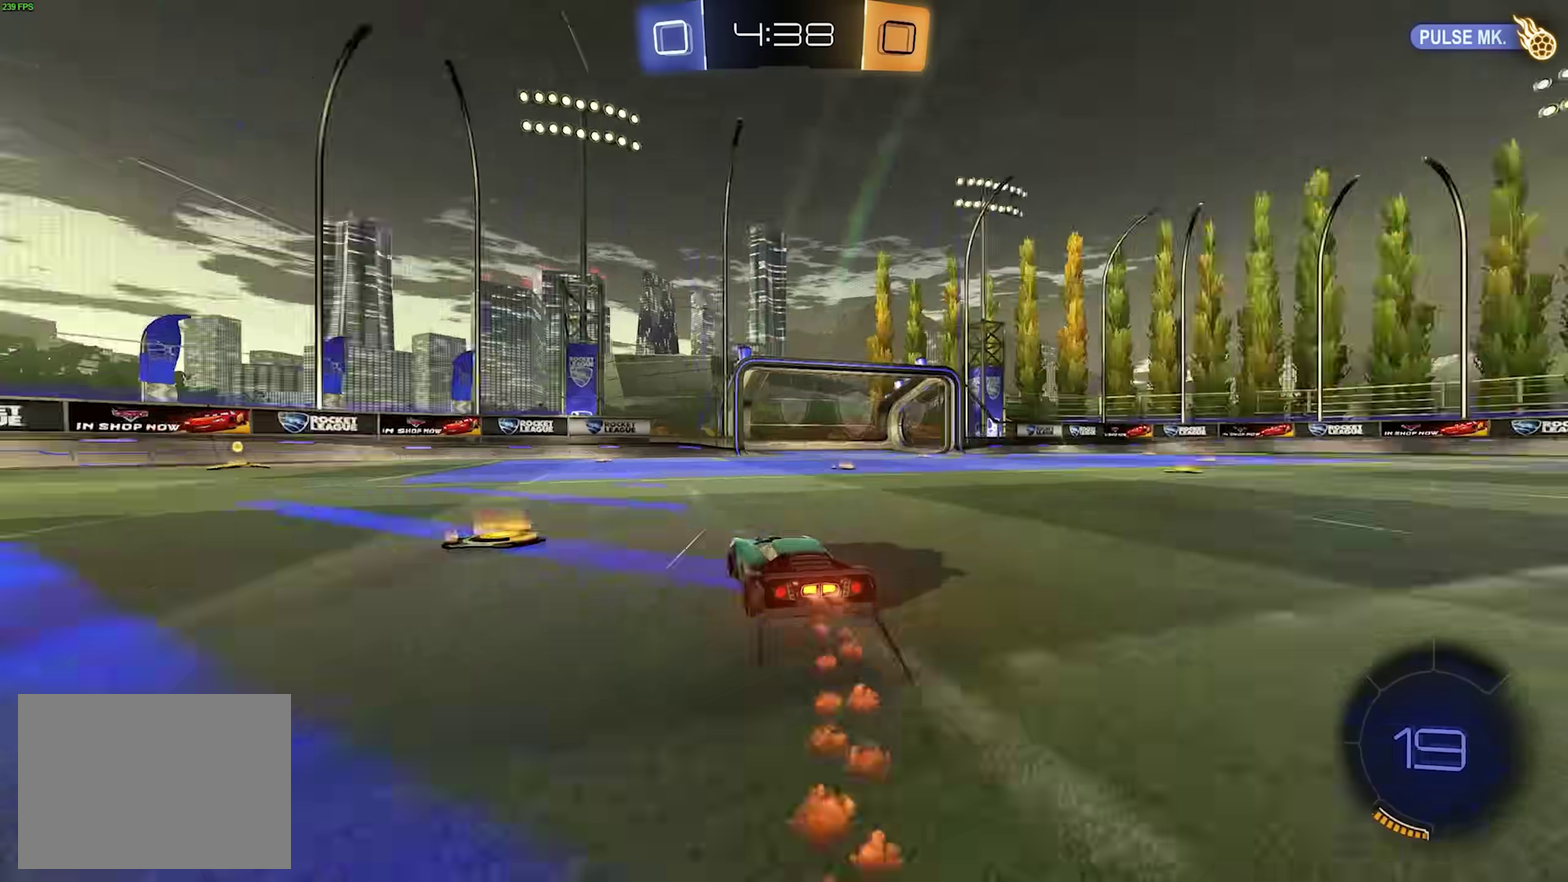
Gameplay with a controller (PlayStation layout); each line is a JSON object with the inputs held at the frame after it. "events" lists button and stick changes between this image and that frame as [ms after this image, input, new state], when the widget could be followed in between. Not read: CIRCLE CROSS L1 L3 R1 R3 SQUARE TRIANGLE.
{"buttons": ["R2"], "left_stick": "center", "events": [[383, "left_stick", "center"]]}
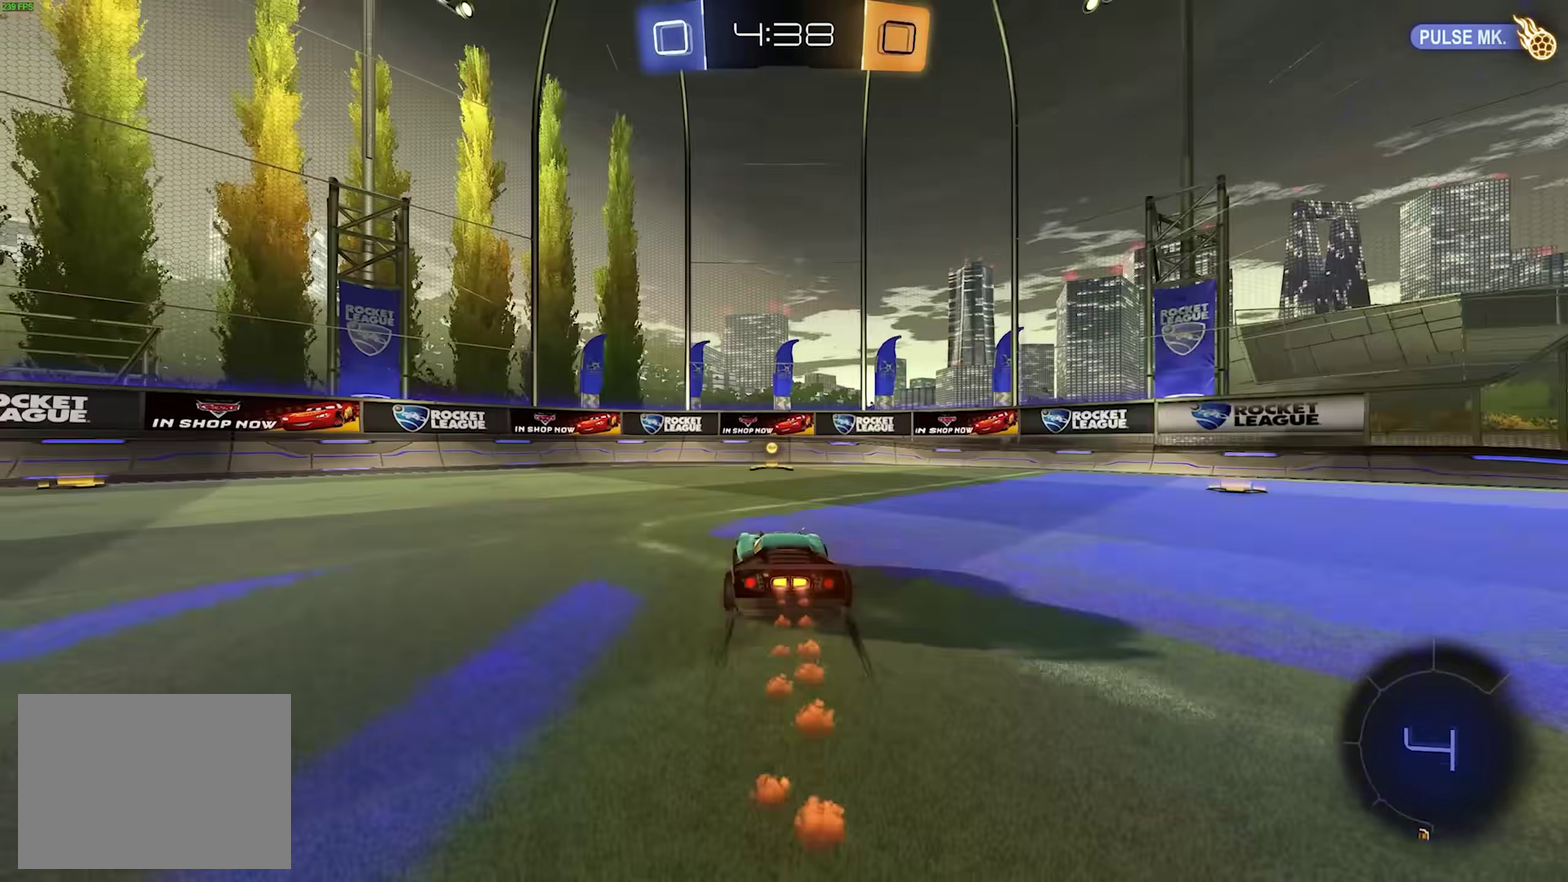
{"buttons": ["R2"], "left_stick": "right", "events": [[300, "left_stick", "right"]]}
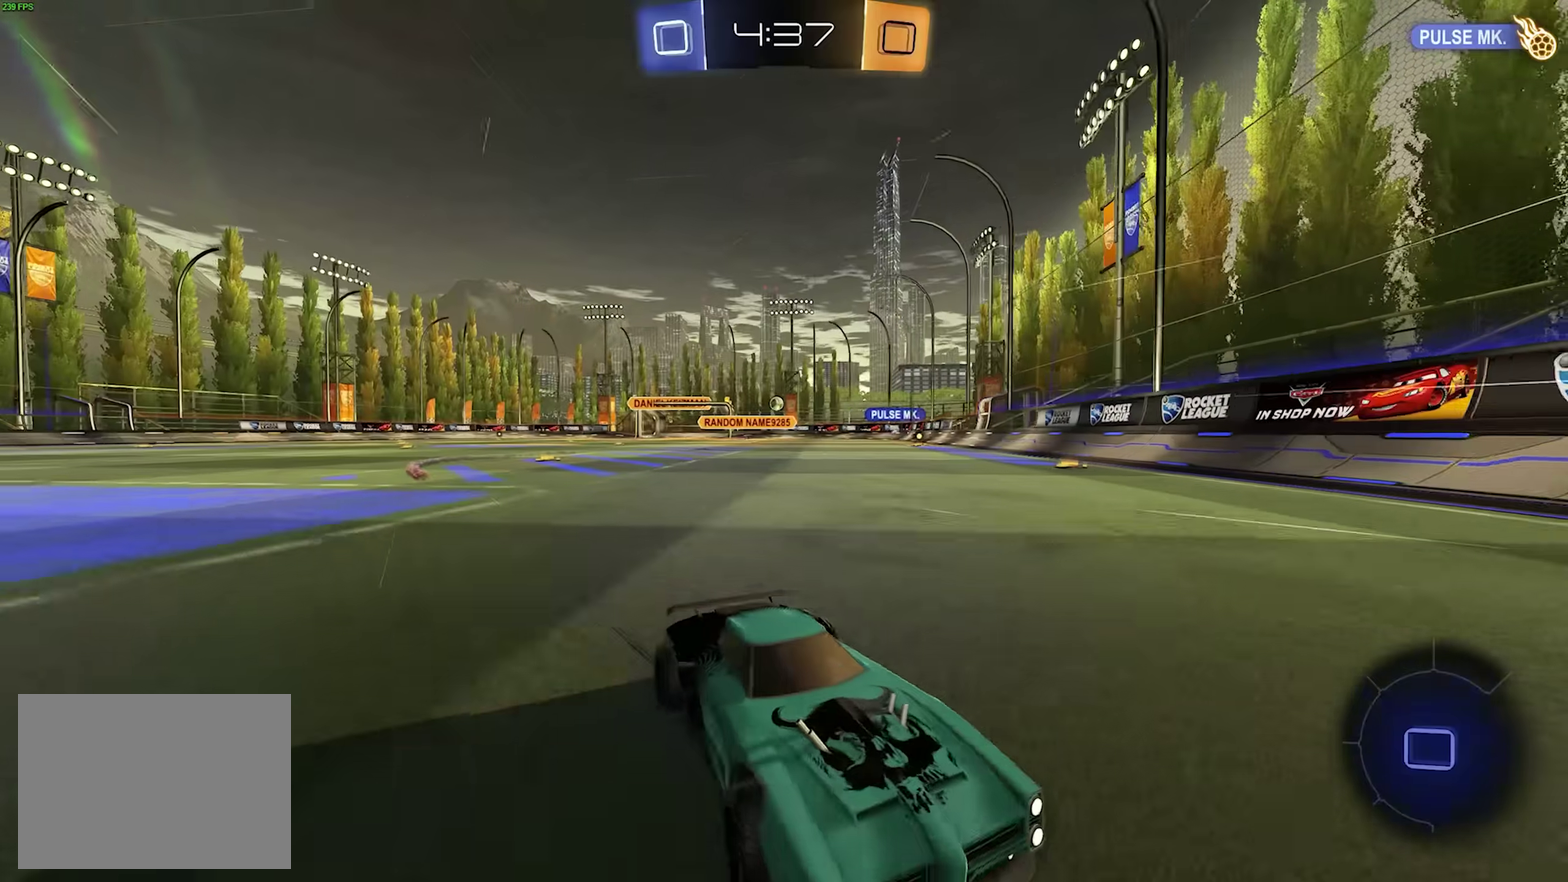
{"buttons": [], "left_stick": "right", "events": [[50, "L2", "down"], [67, "R2", "up"], [183, "L2", "up"], [267, "L2", "down"], [350, "L2", "up"]]}
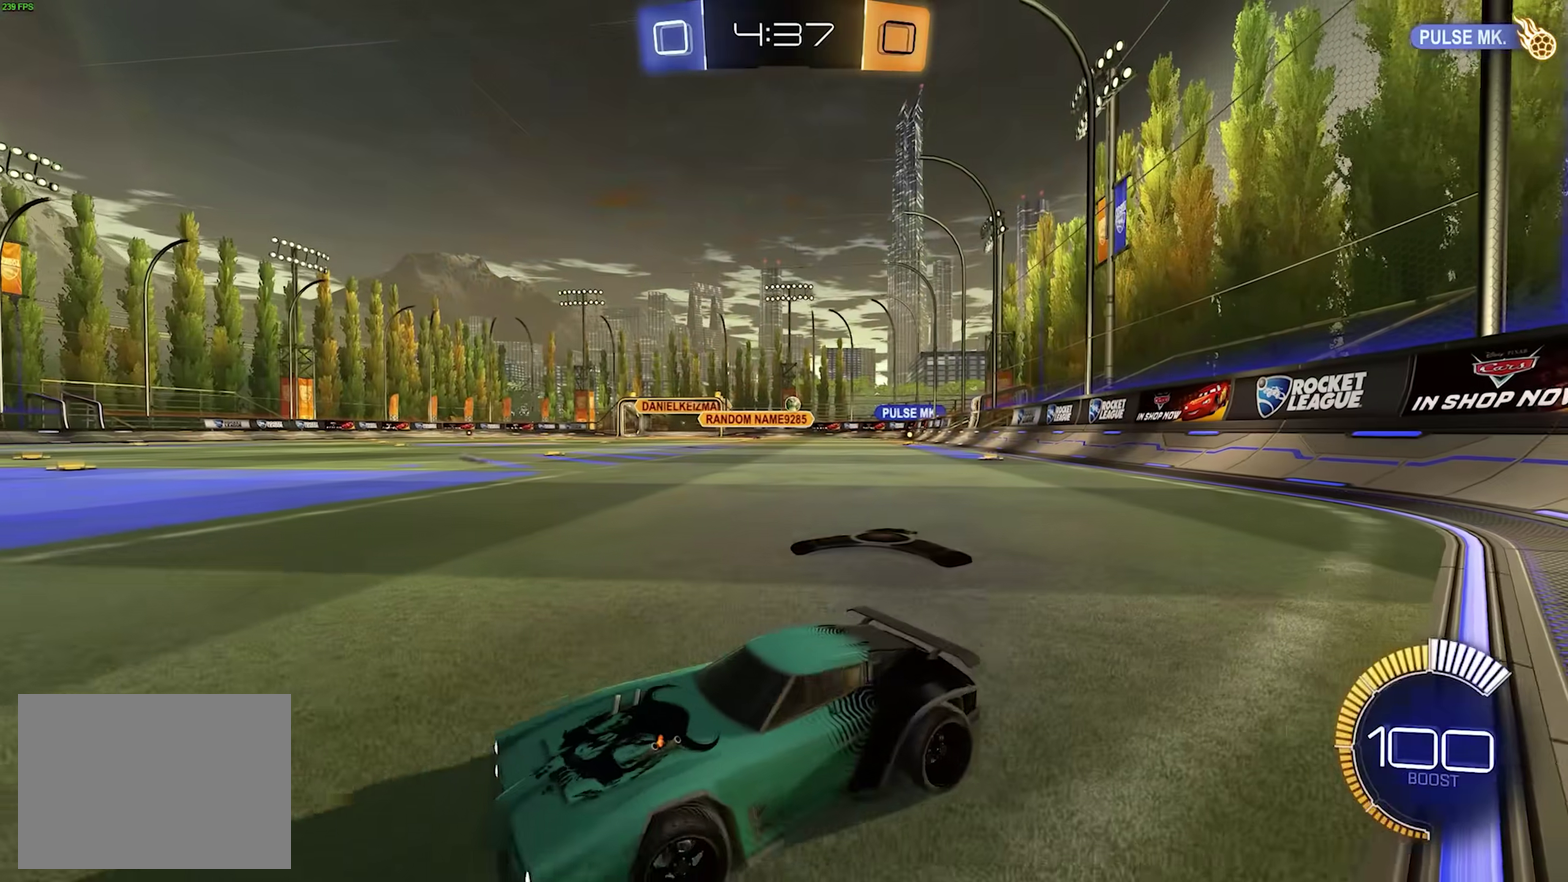
{"buttons": [], "left_stick": "center", "events": [[50, "left_stick", "center"], [83, "R2", "down"], [100, "left_stick", "left"], [250, "left_stick", "center"], [433, "R2", "up"]]}
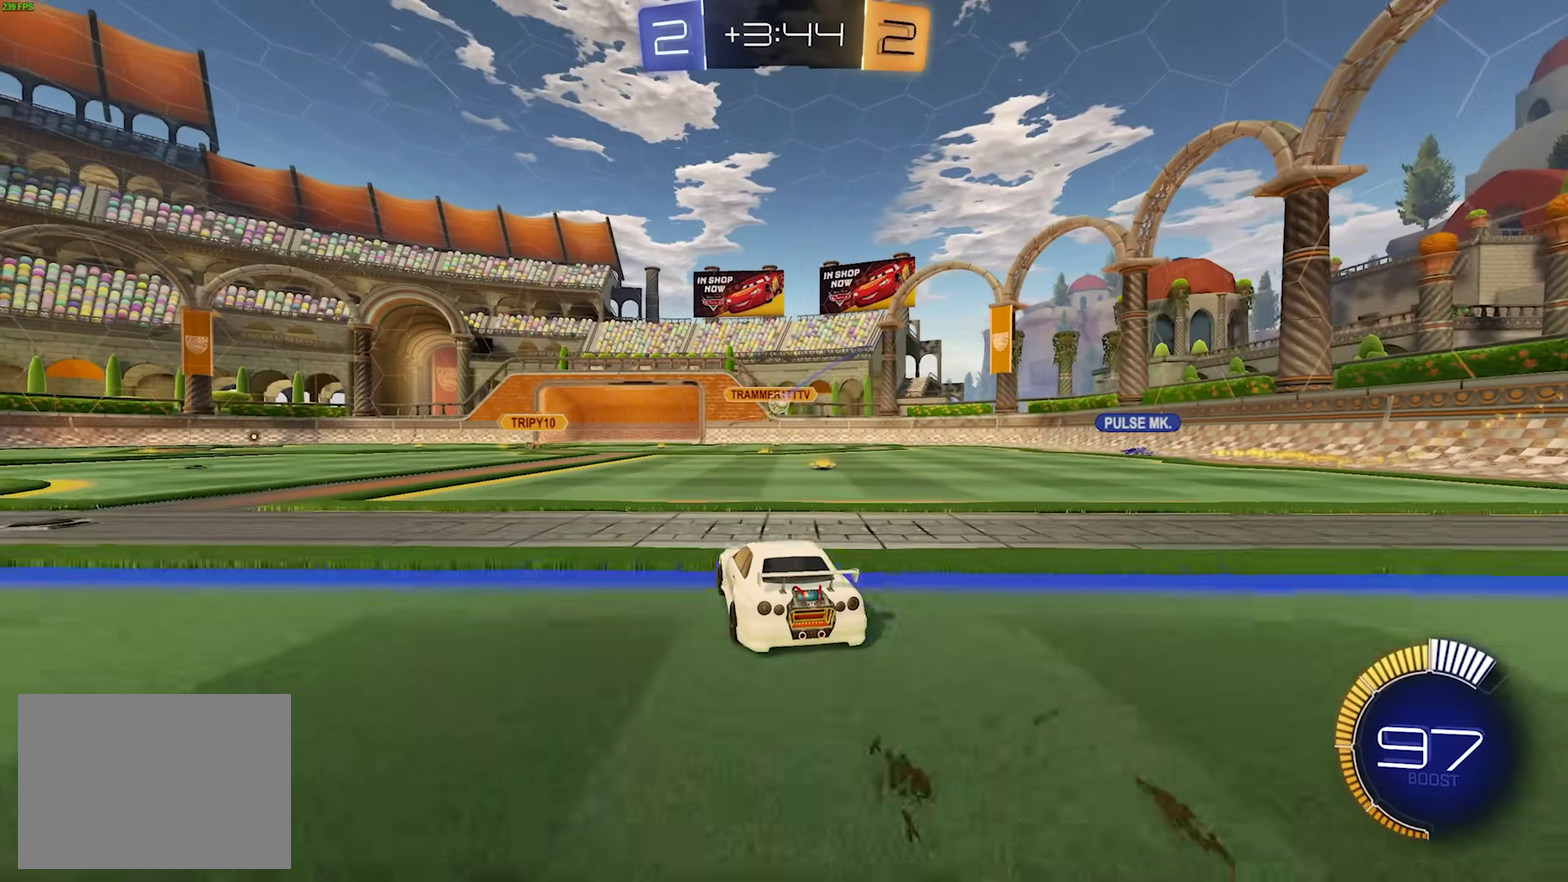
{"buttons": ["L2"], "left_stick": "center"}
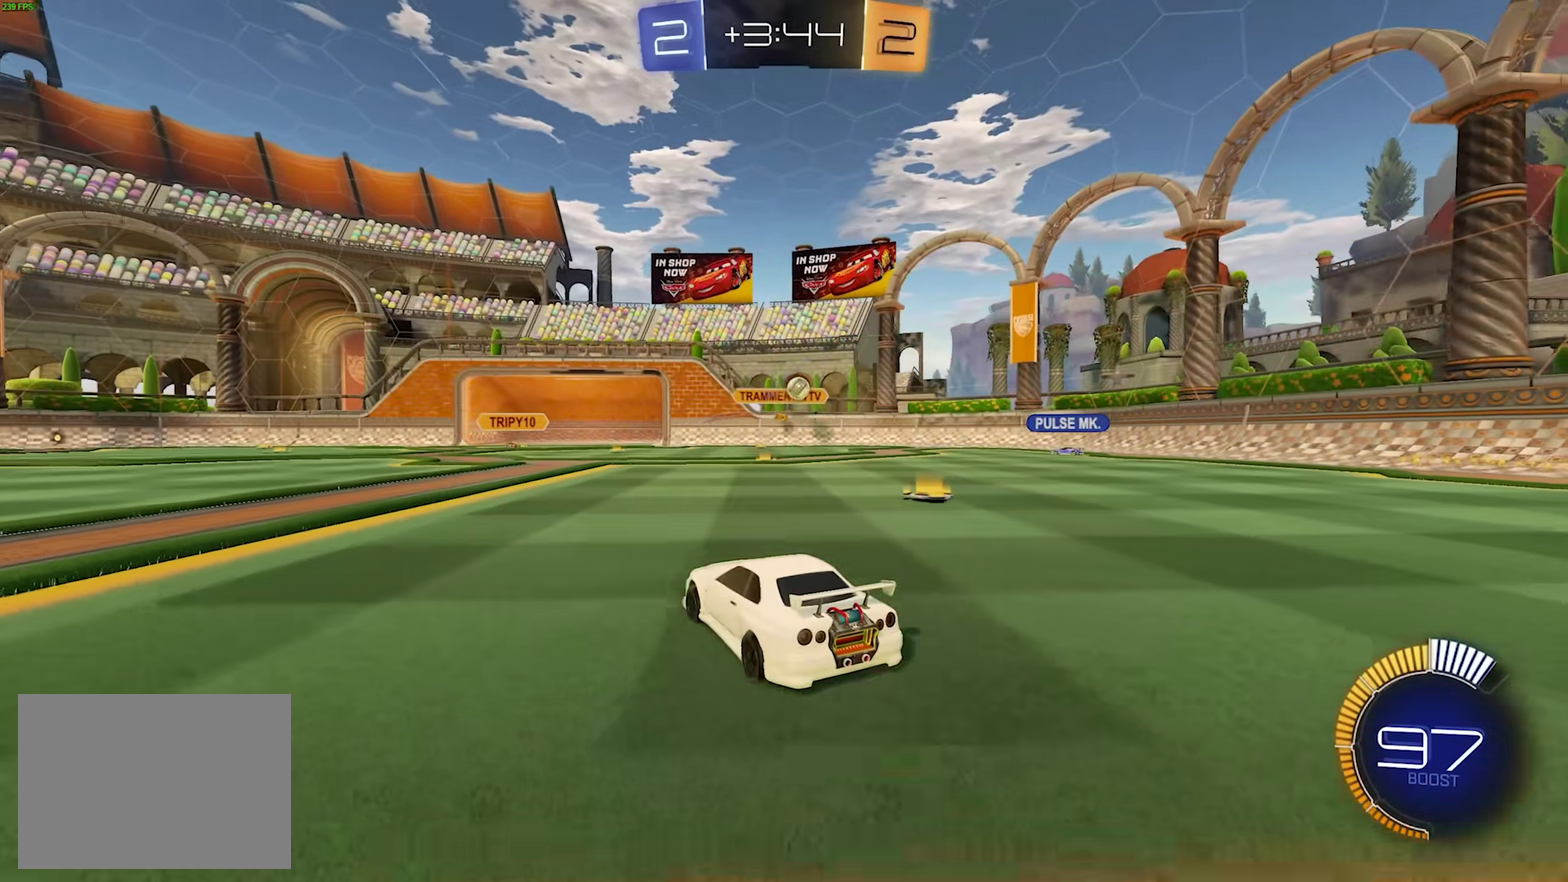
{"buttons": ["R2"], "left_stick": "left"}
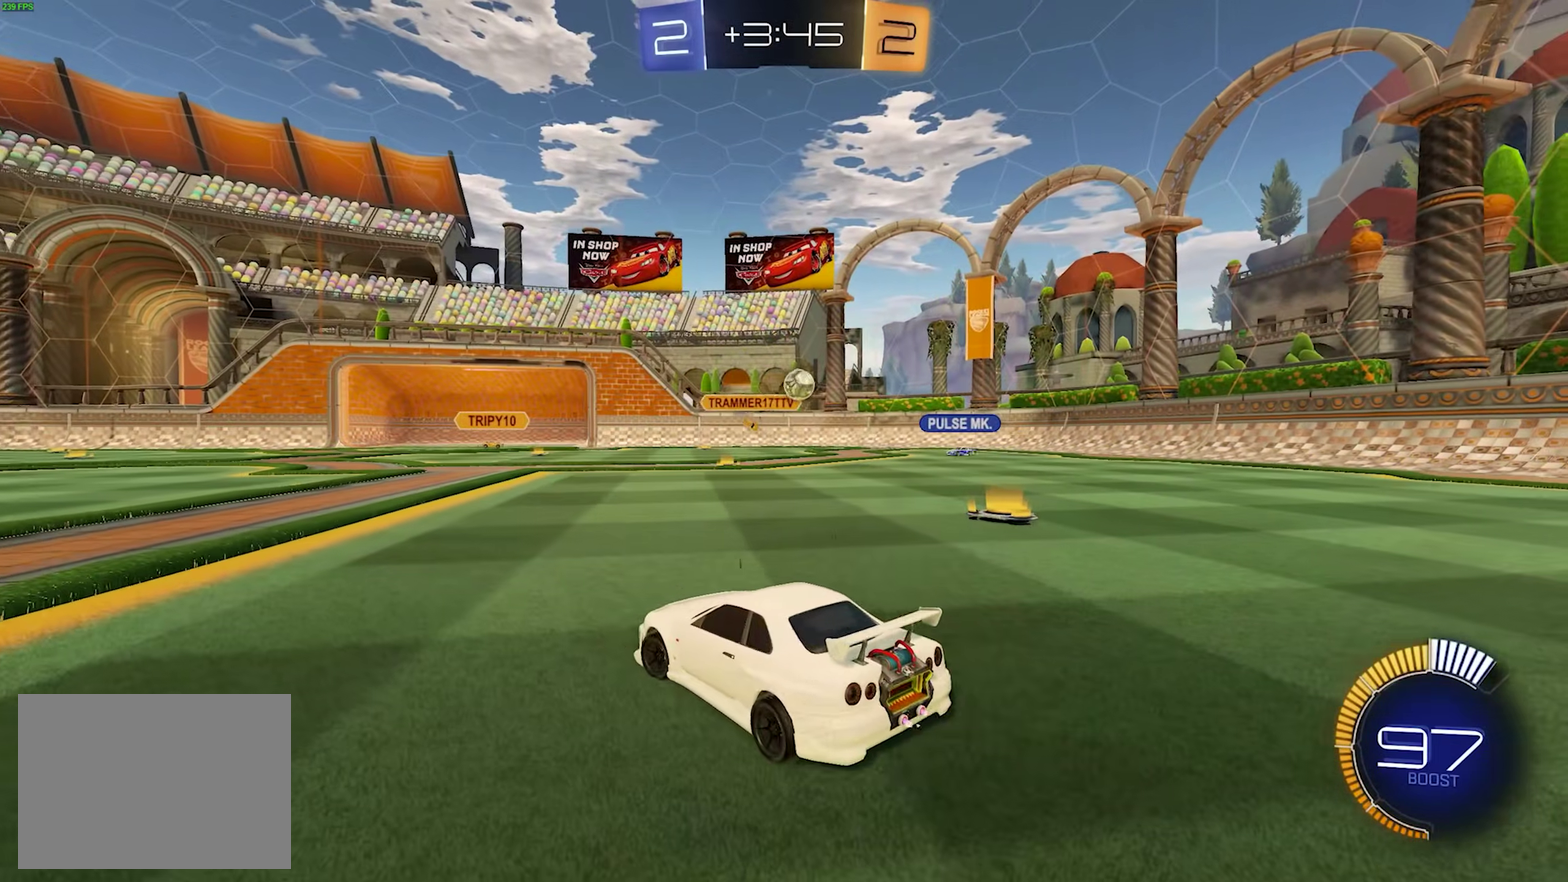
{"buttons": ["L2", "R2"], "left_stick": "center"}
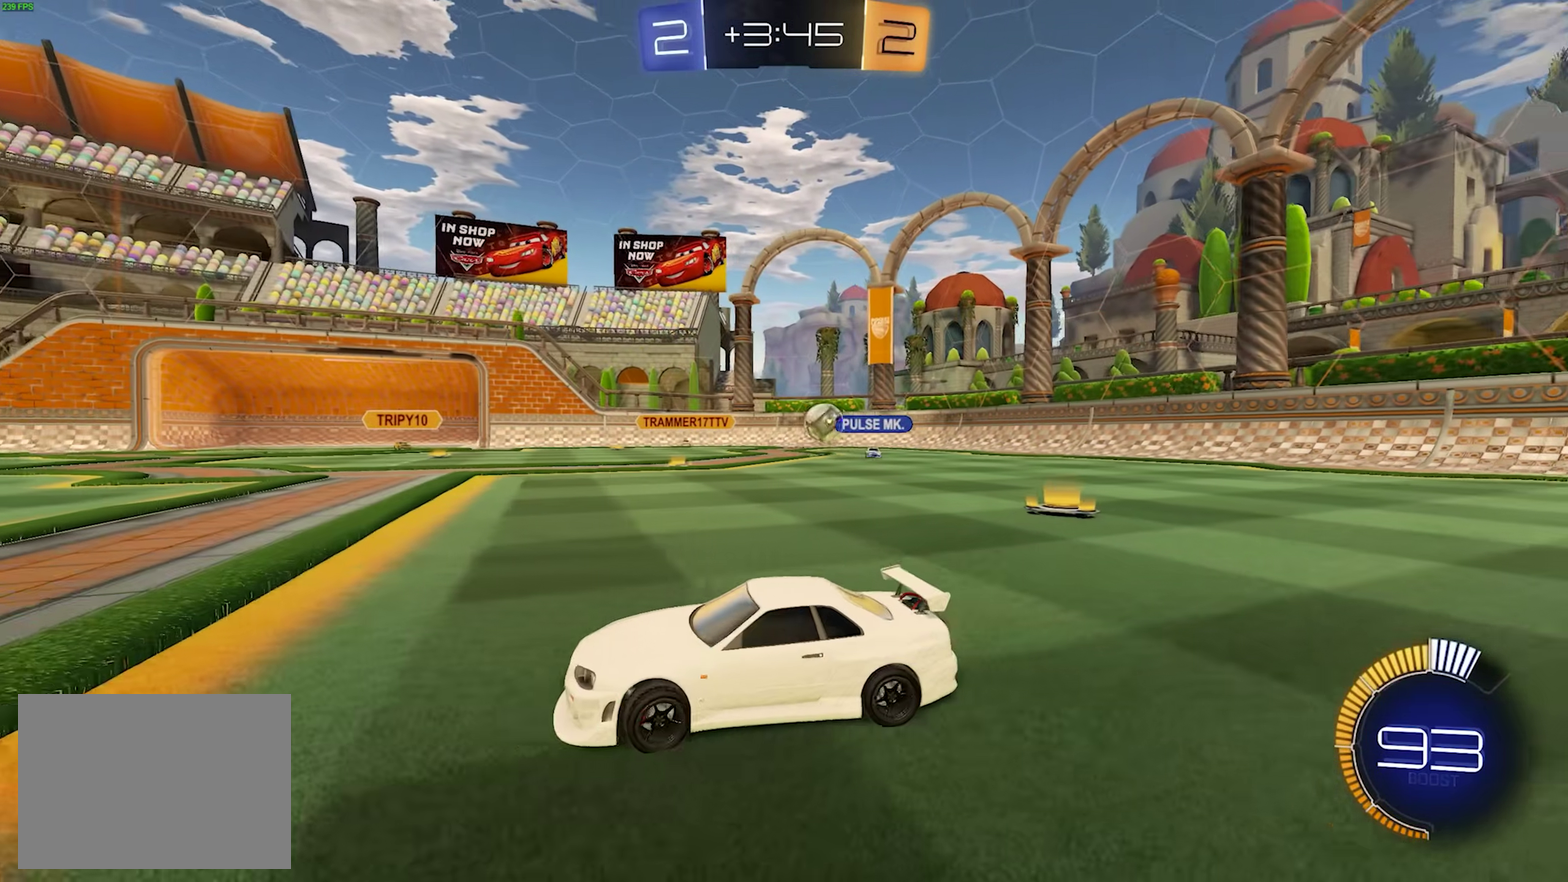
{"buttons": ["L2"], "left_stick": "right"}
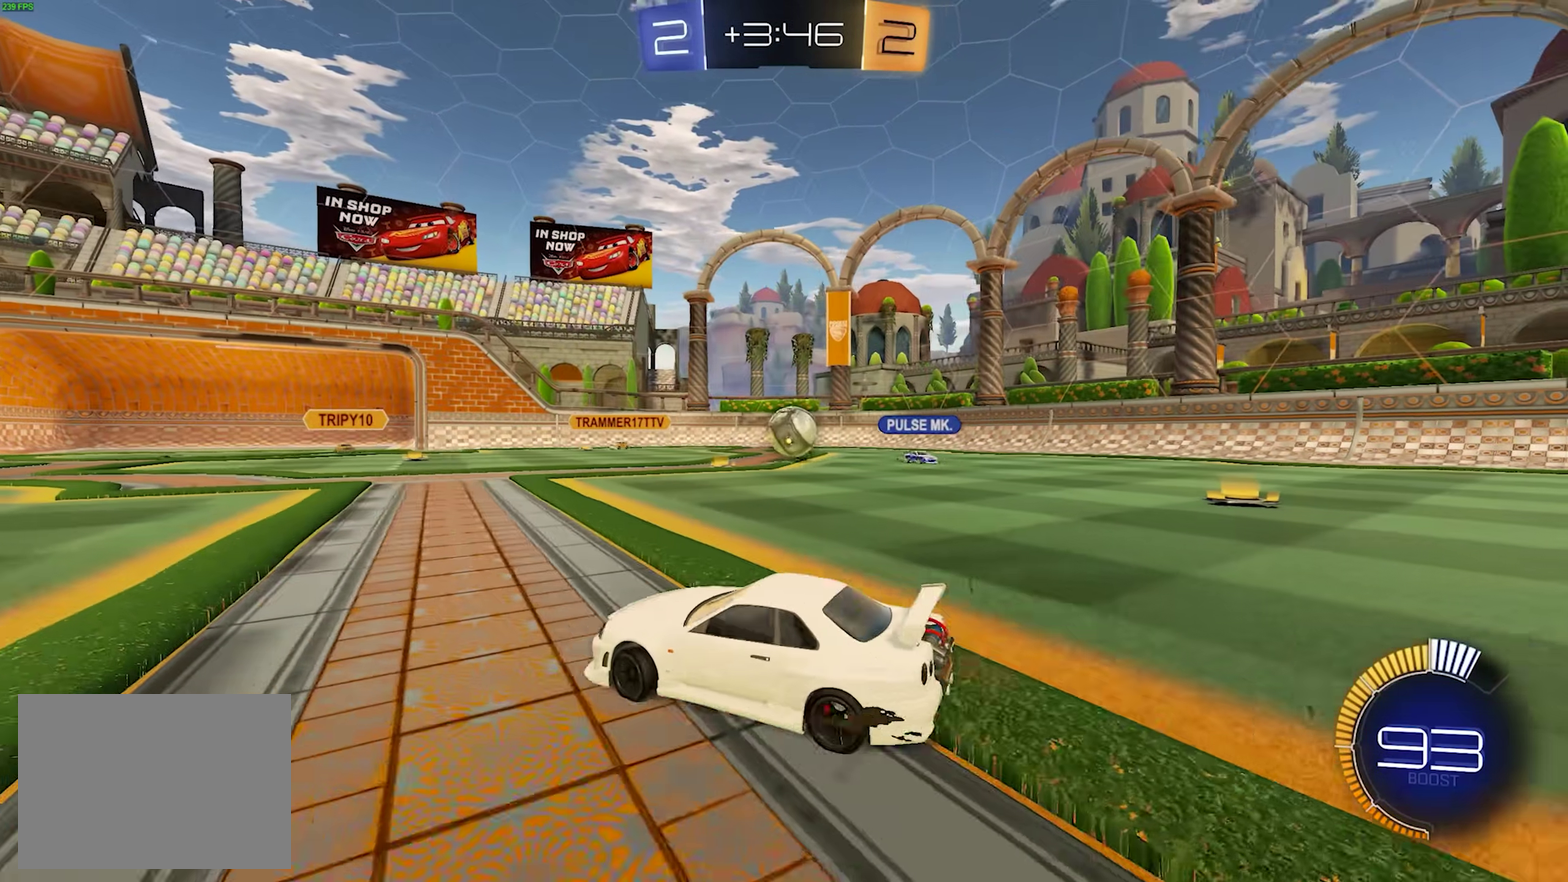
{"buttons": ["L2"], "left_stick": "left", "events": [[50, "R2", "down"], [67, "L2", "up"], [400, "left_stick", "left"], [467, "R2", "up"], [483, "L2", "down"]]}
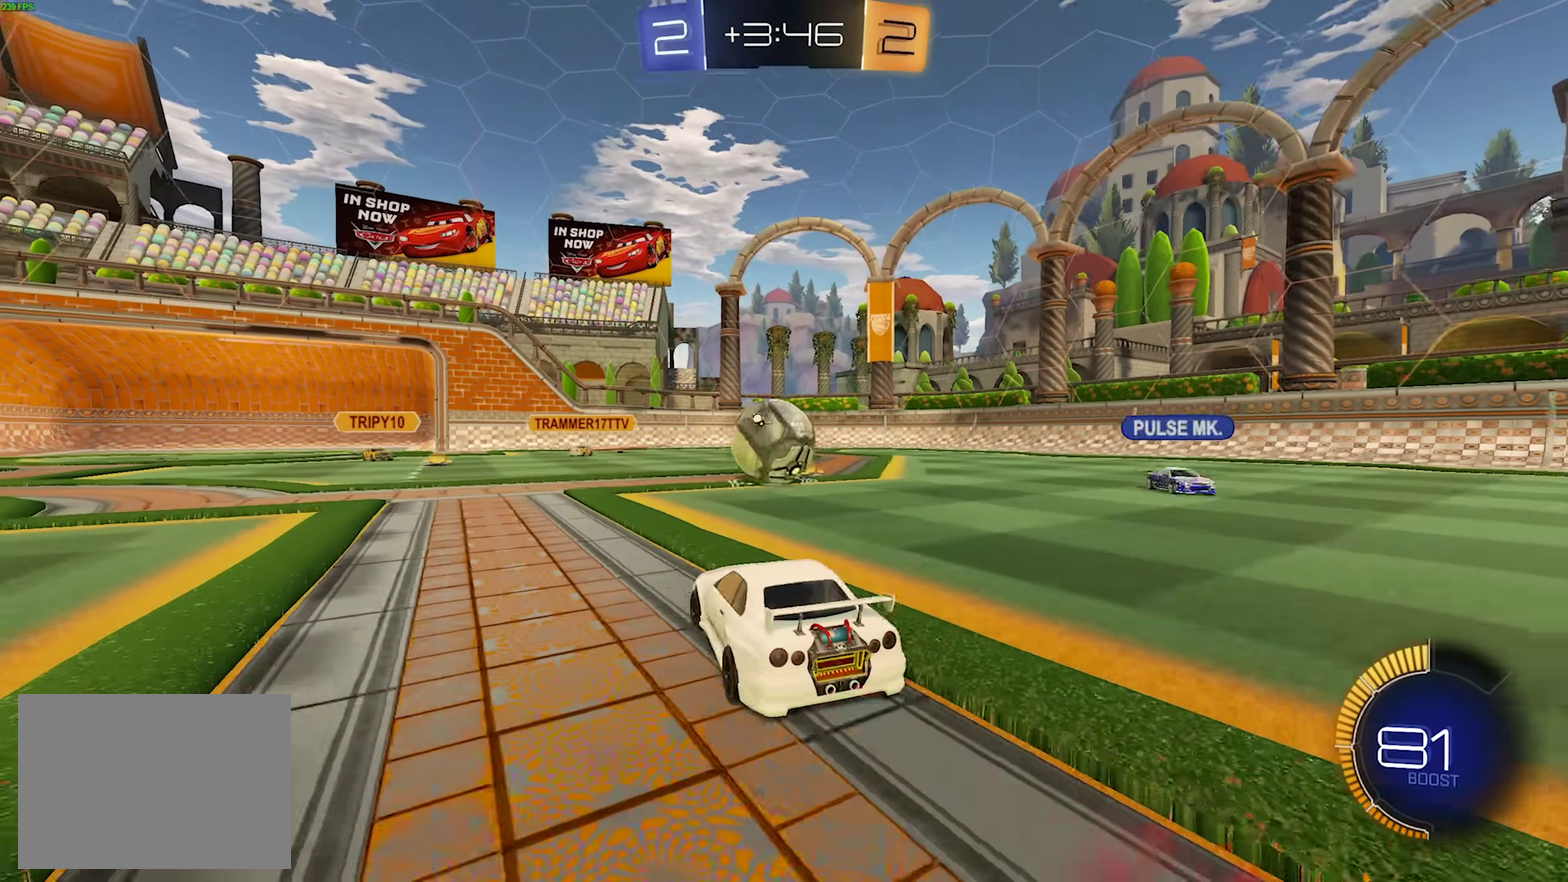
{"buttons": ["R2"], "left_stick": "left", "events": [[250, "L2", "up"], [500, "R2", "down"]]}
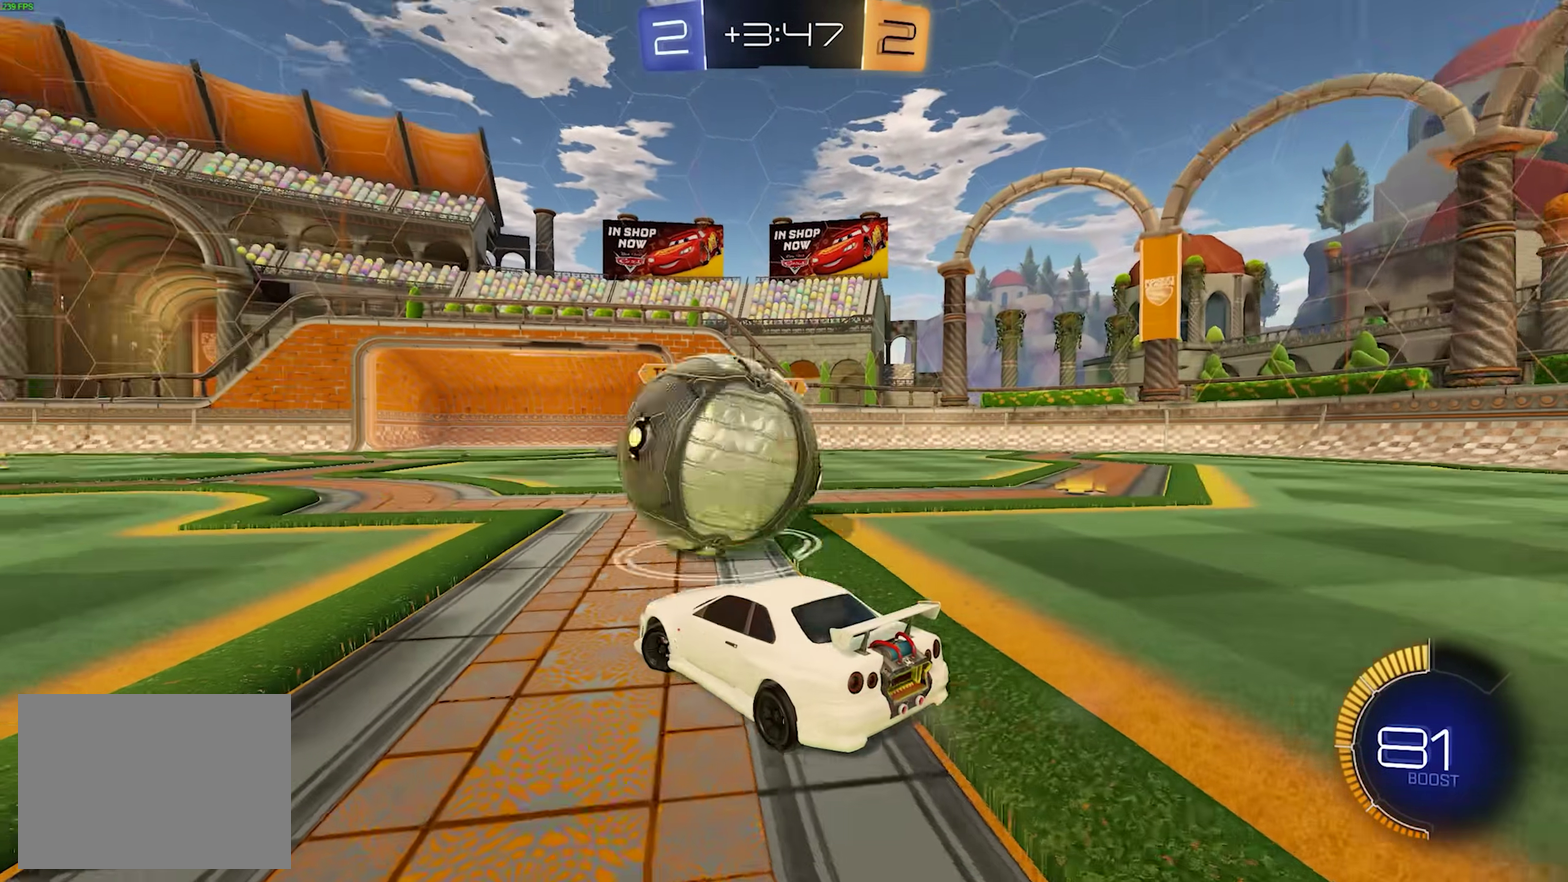
{"buttons": ["R2"], "left_stick": "left"}
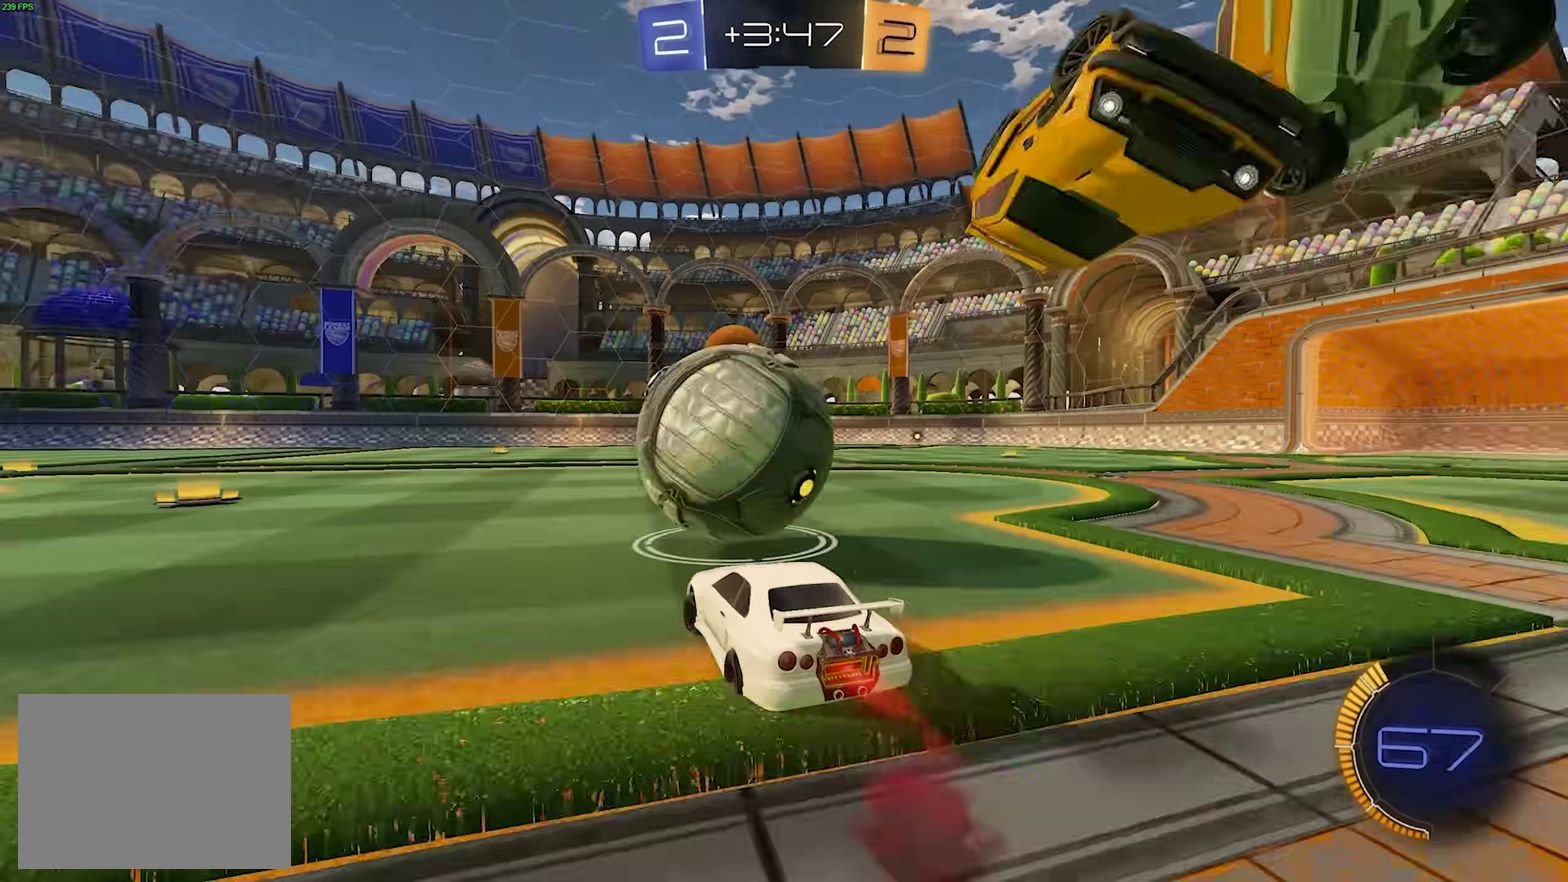
{"buttons": ["R2"], "left_stick": "center", "events": [[133, "left_stick", "center"]]}
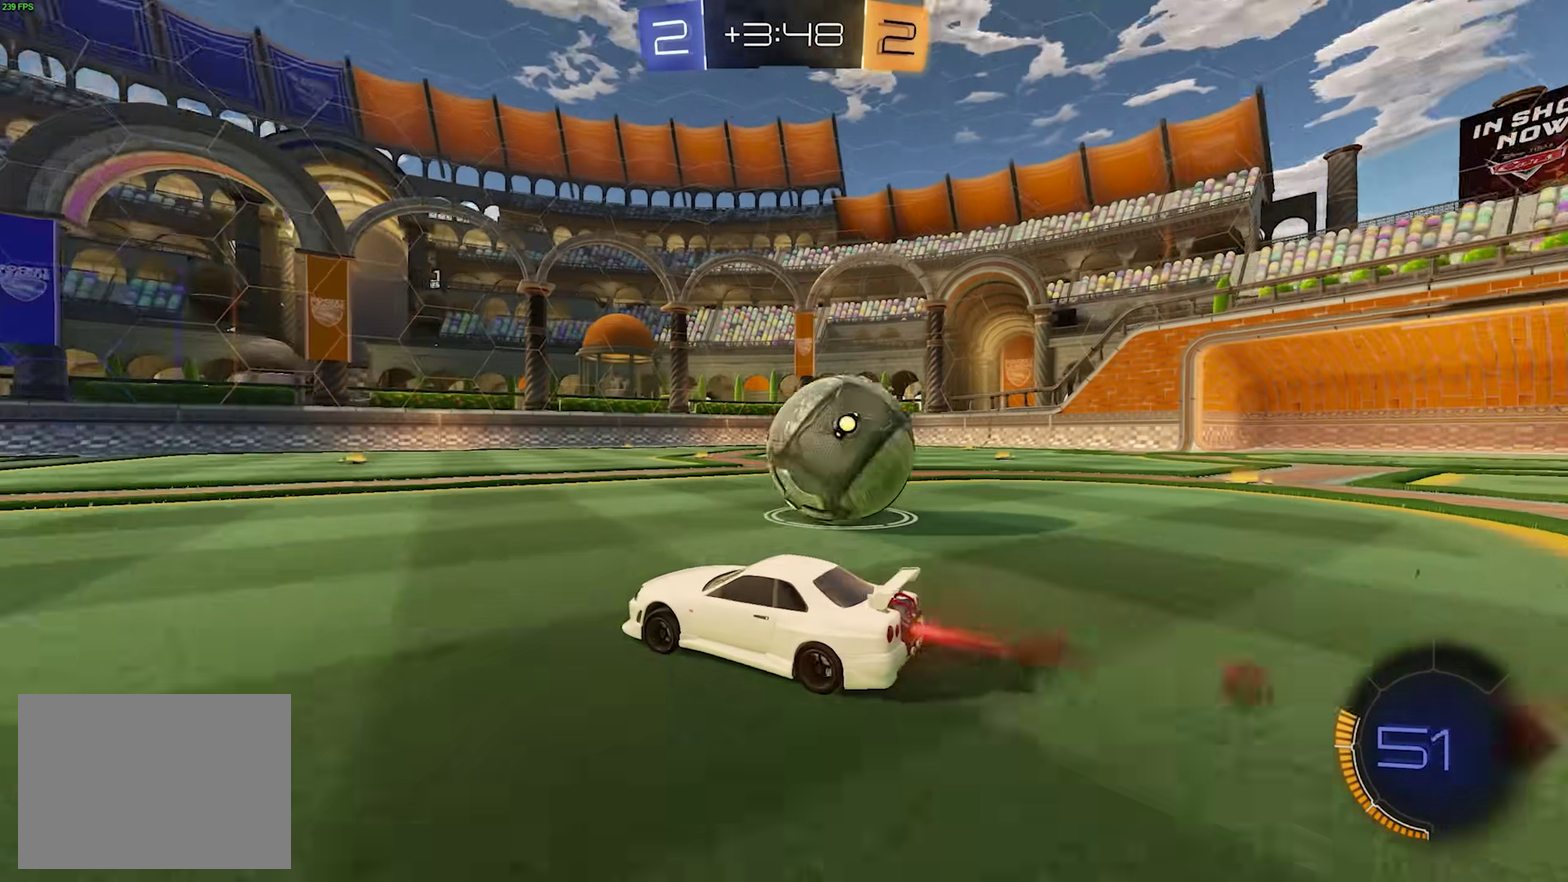
{"buttons": ["R2"], "left_stick": "right", "events": [[50, "left_stick", "right"]]}
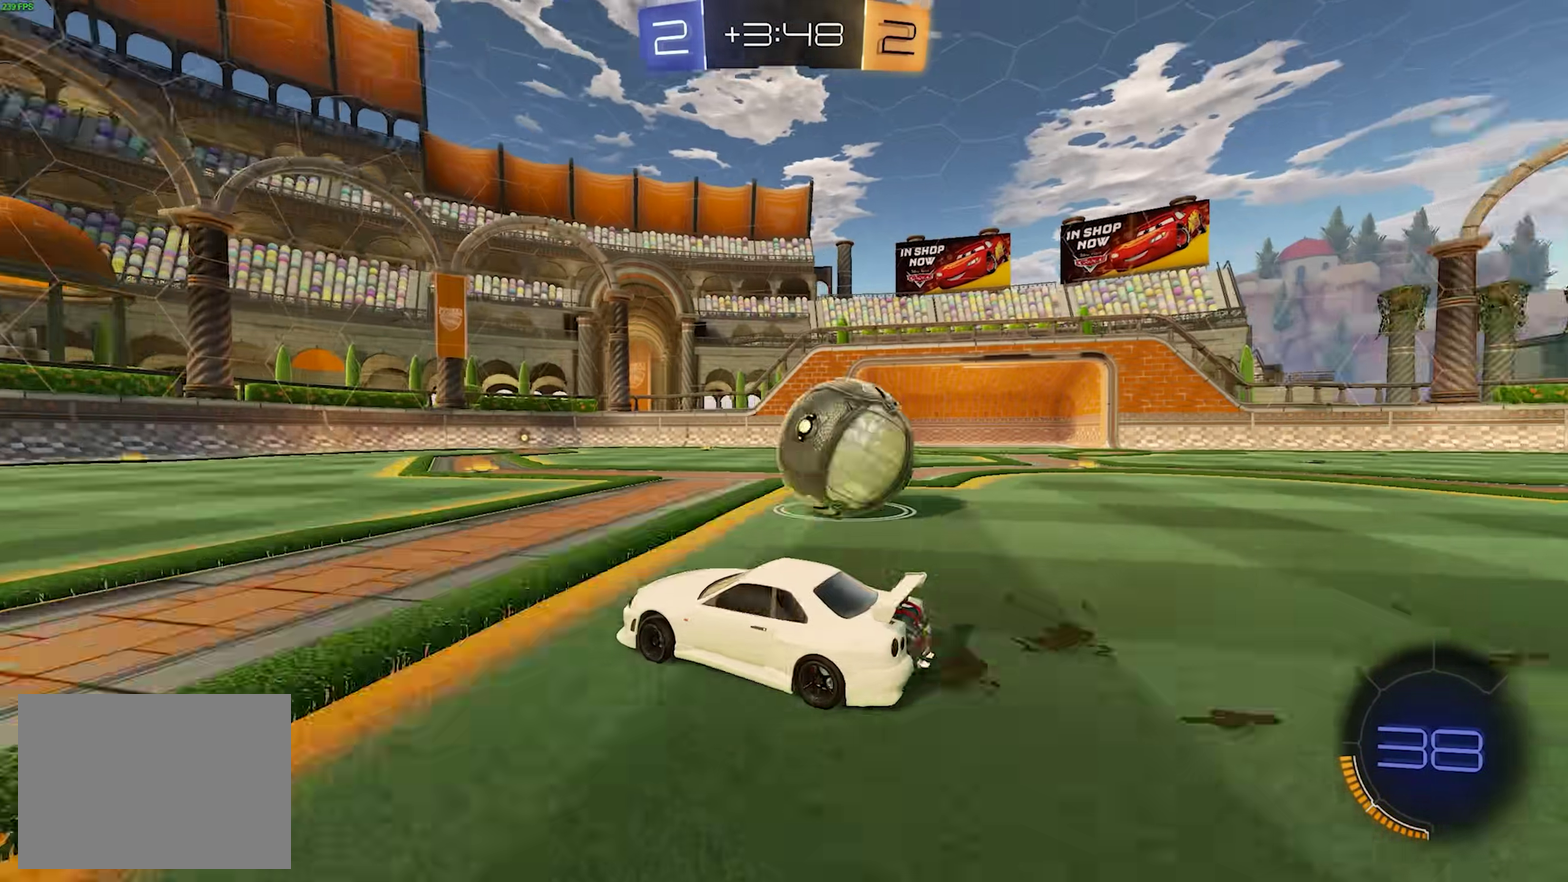
{"buttons": ["R2"], "left_stick": "left", "events": [[333, "left_stick", "left"]]}
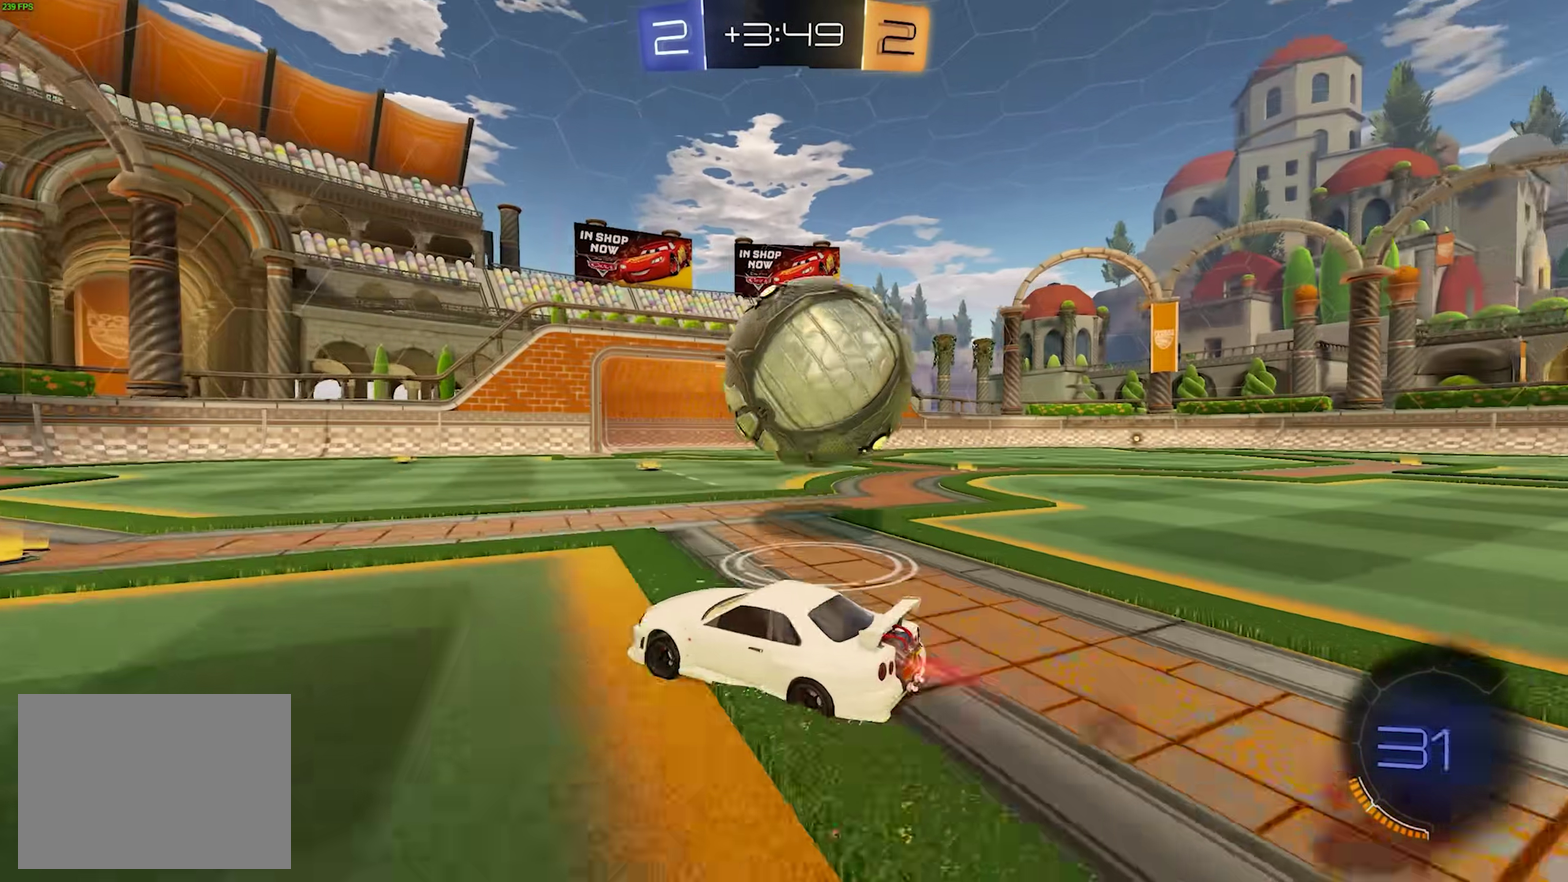
{"buttons": ["R2"], "left_stick": "right", "events": [[50, "left_stick", "center"], [133, "left_stick", "right"]]}
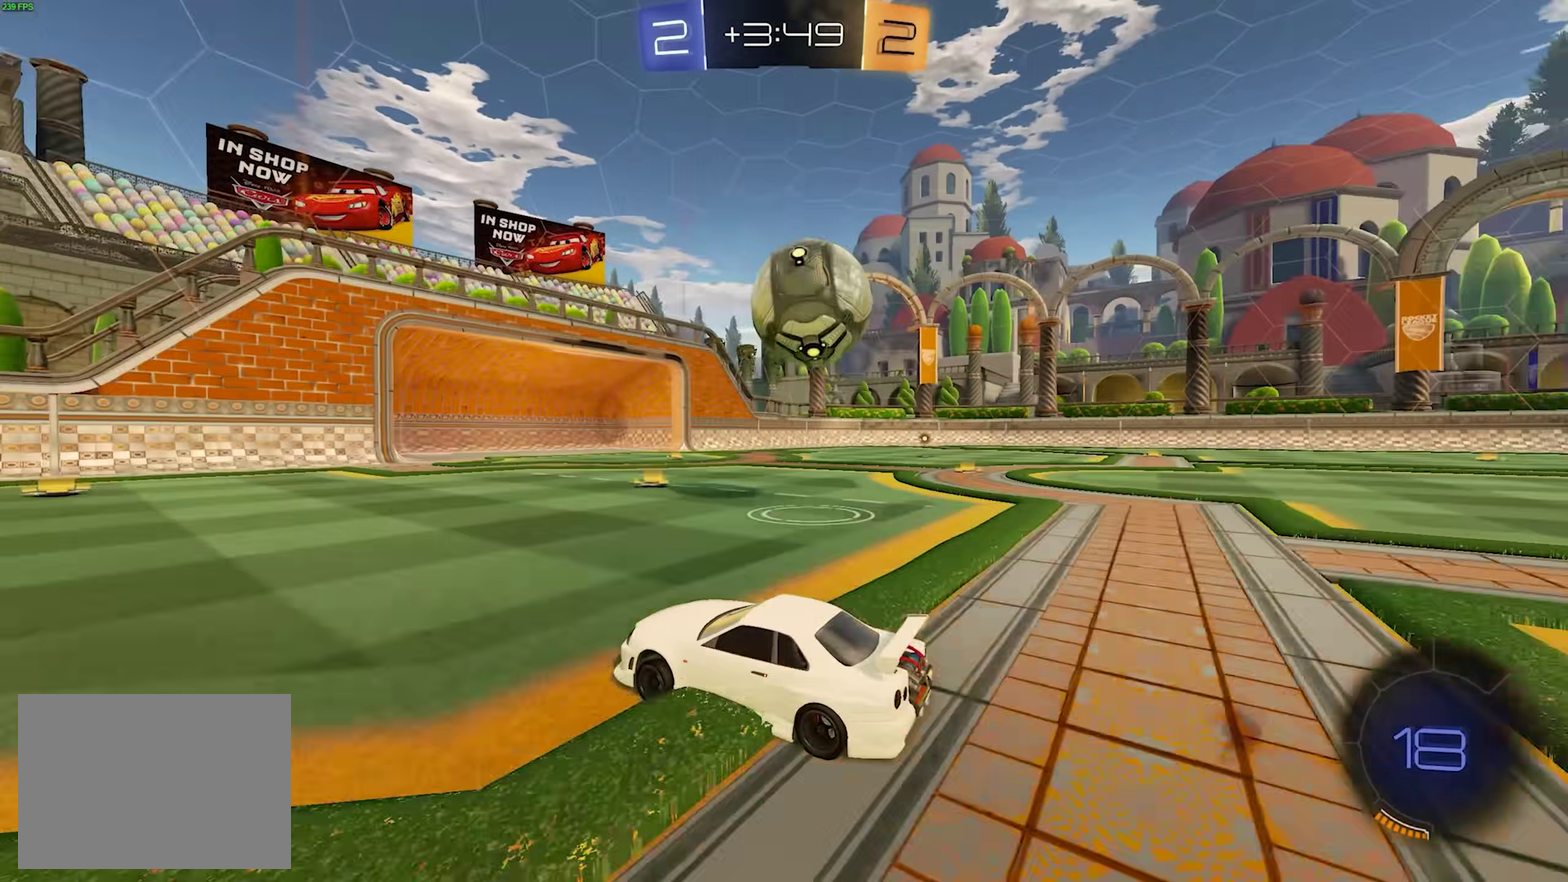
{"buttons": ["R2"], "left_stick": "right", "events": [[67, "left_stick", "down-right"], [233, "left_stick", "right"], [367, "left_stick", "center"], [483, "left_stick", "right"]]}
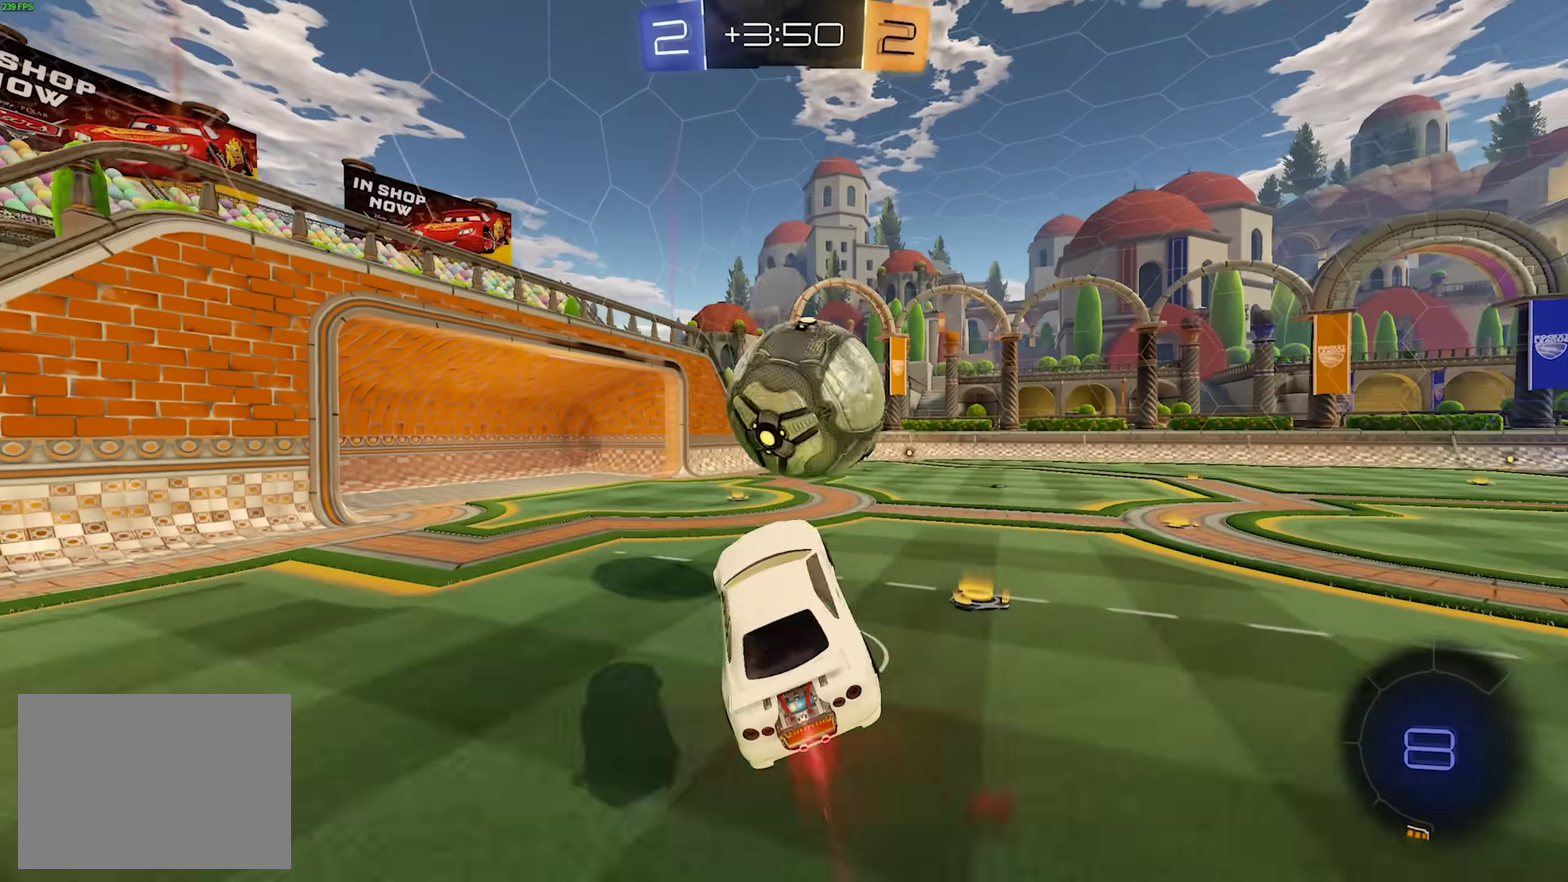
{"buttons": ["R2"], "left_stick": "center"}
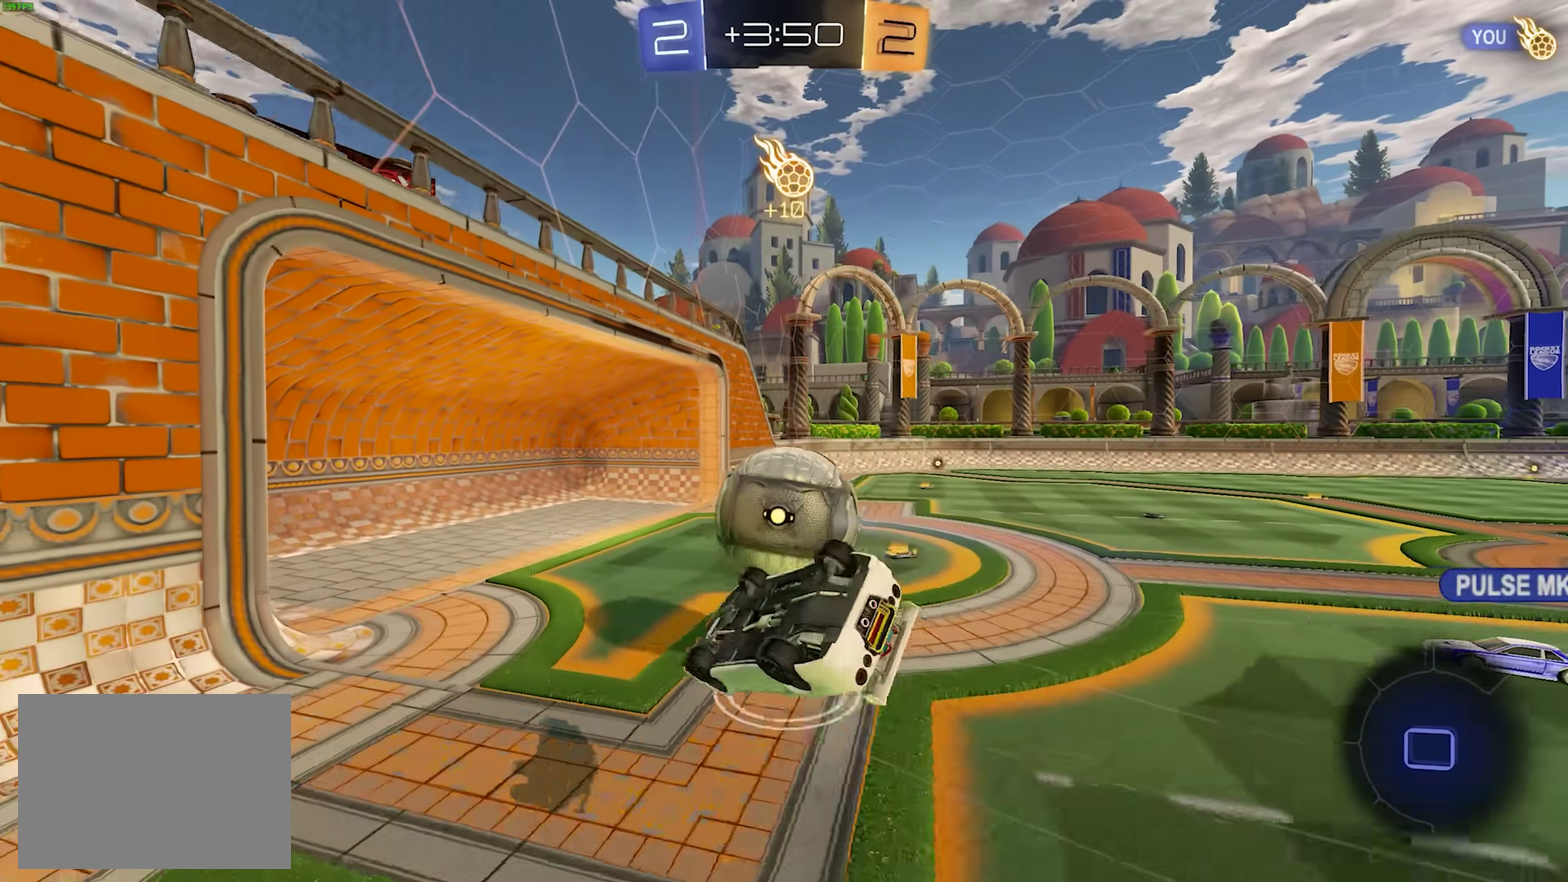
{"buttons": [], "left_stick": "up-left"}
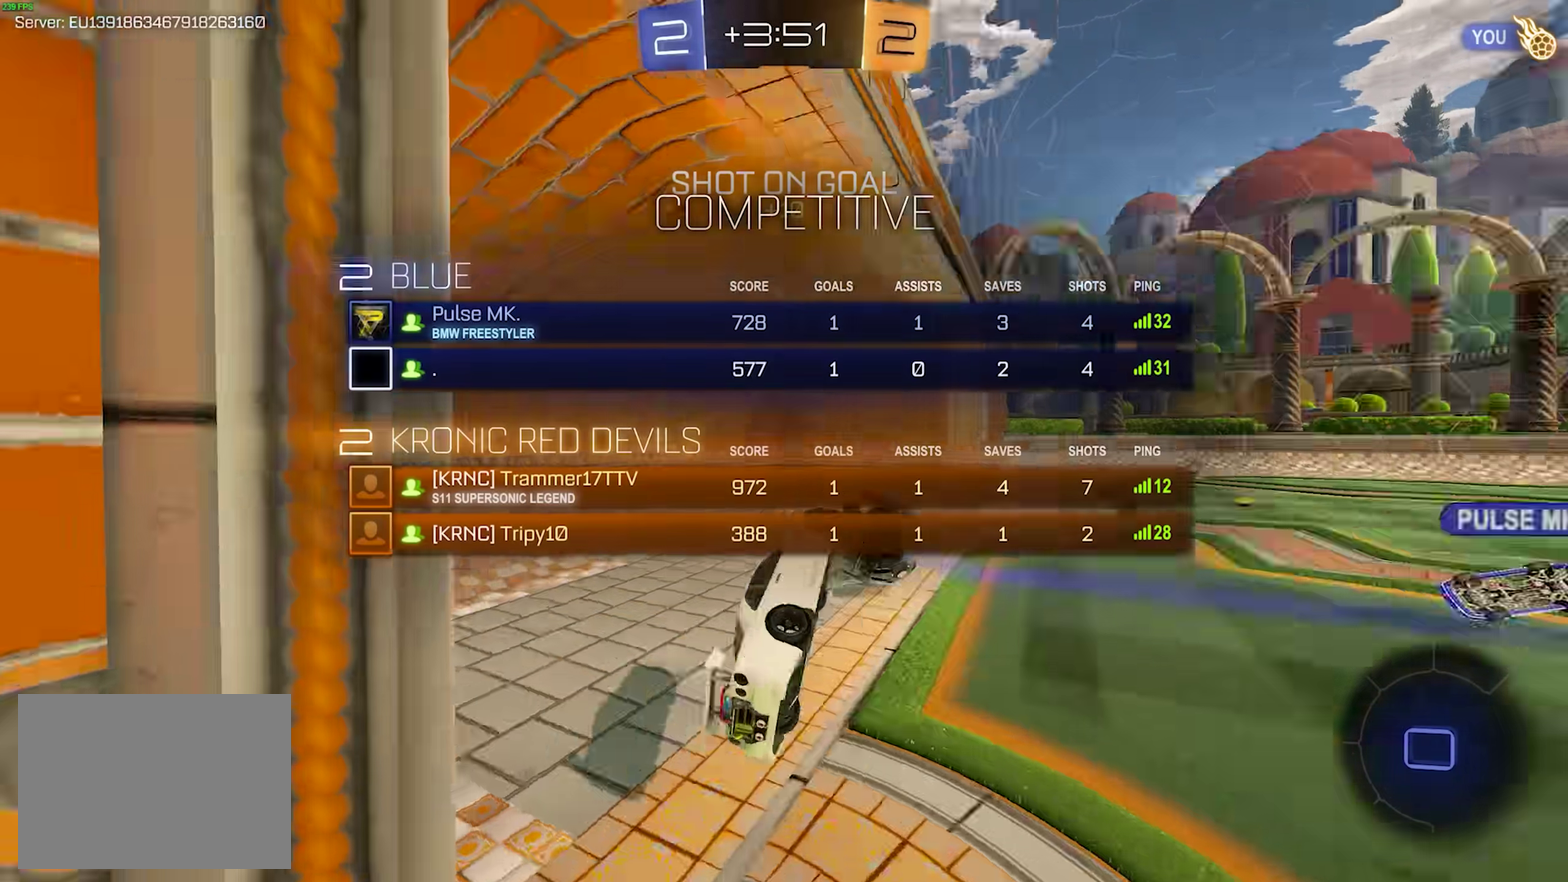
{"buttons": ["R2"], "left_stick": "left"}
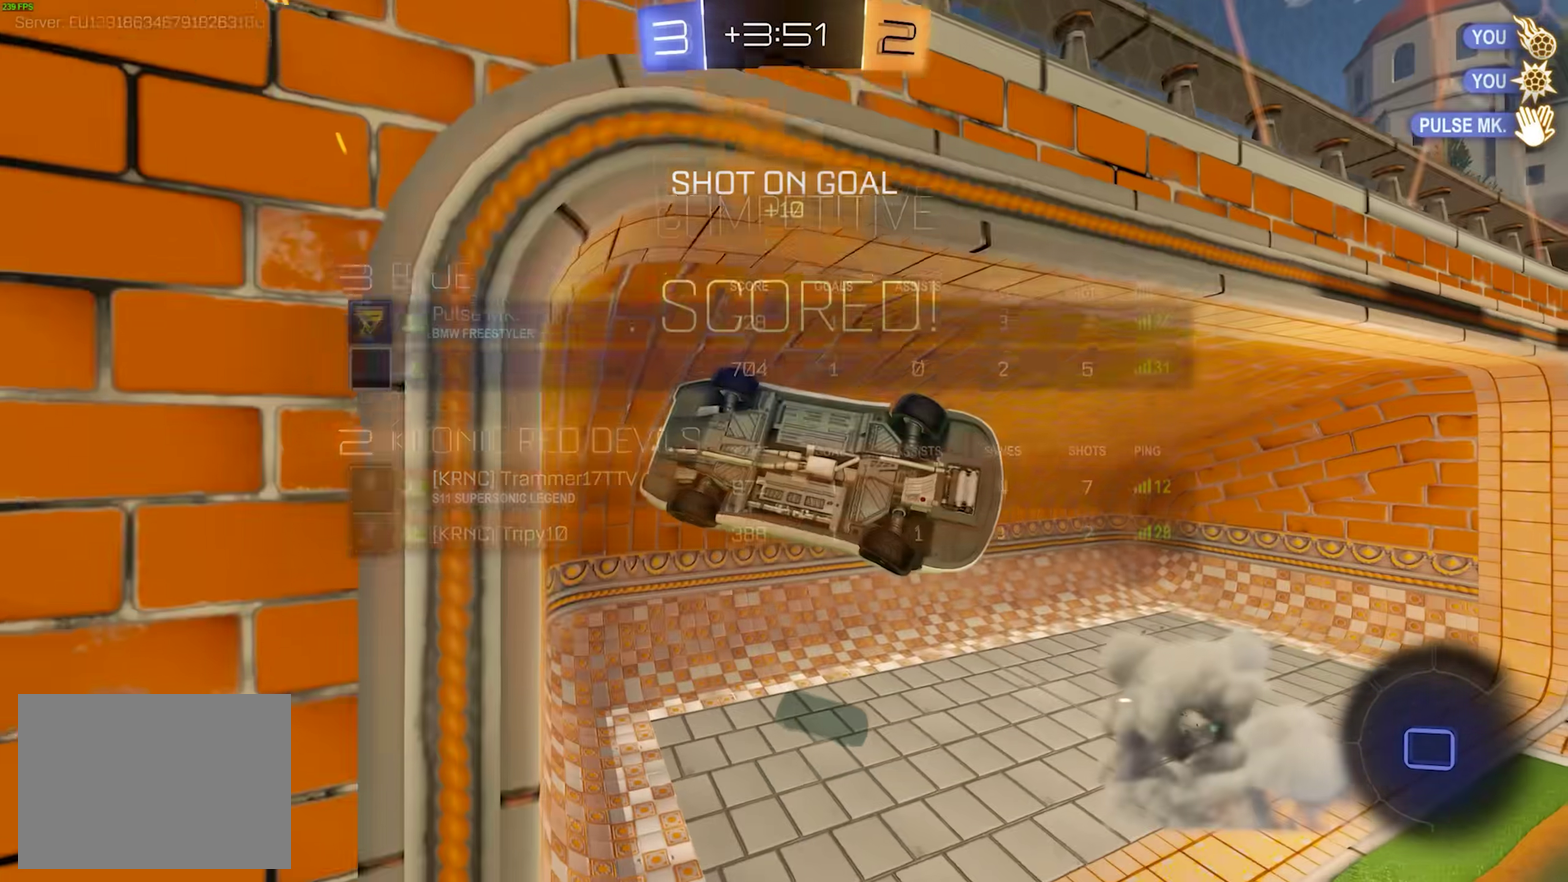
{"buttons": ["R2"], "left_stick": "left"}
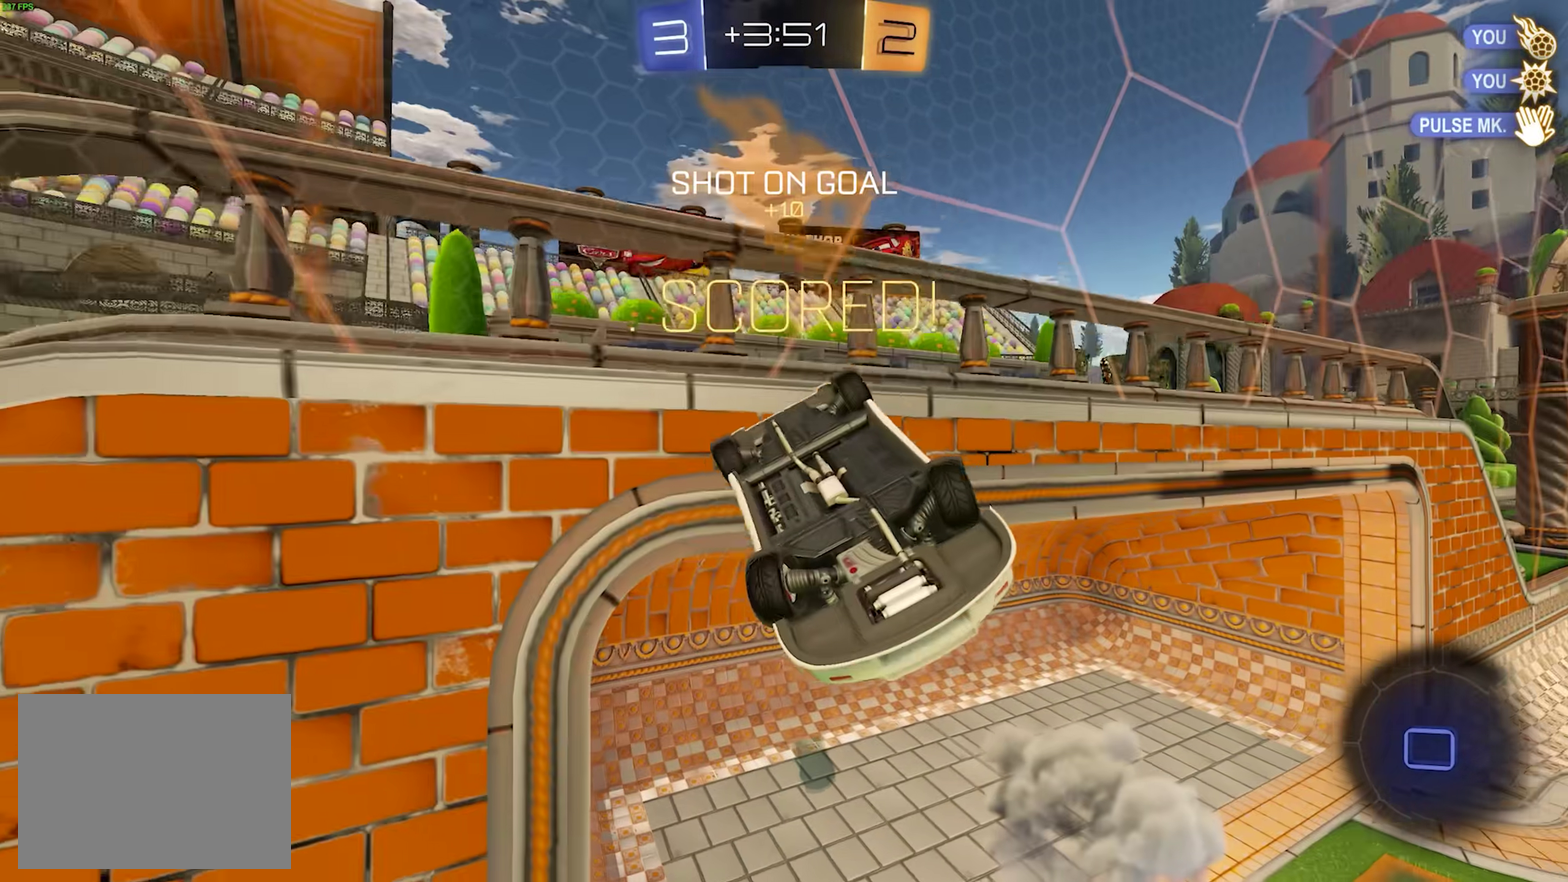
{"buttons": [], "left_stick": "left"}
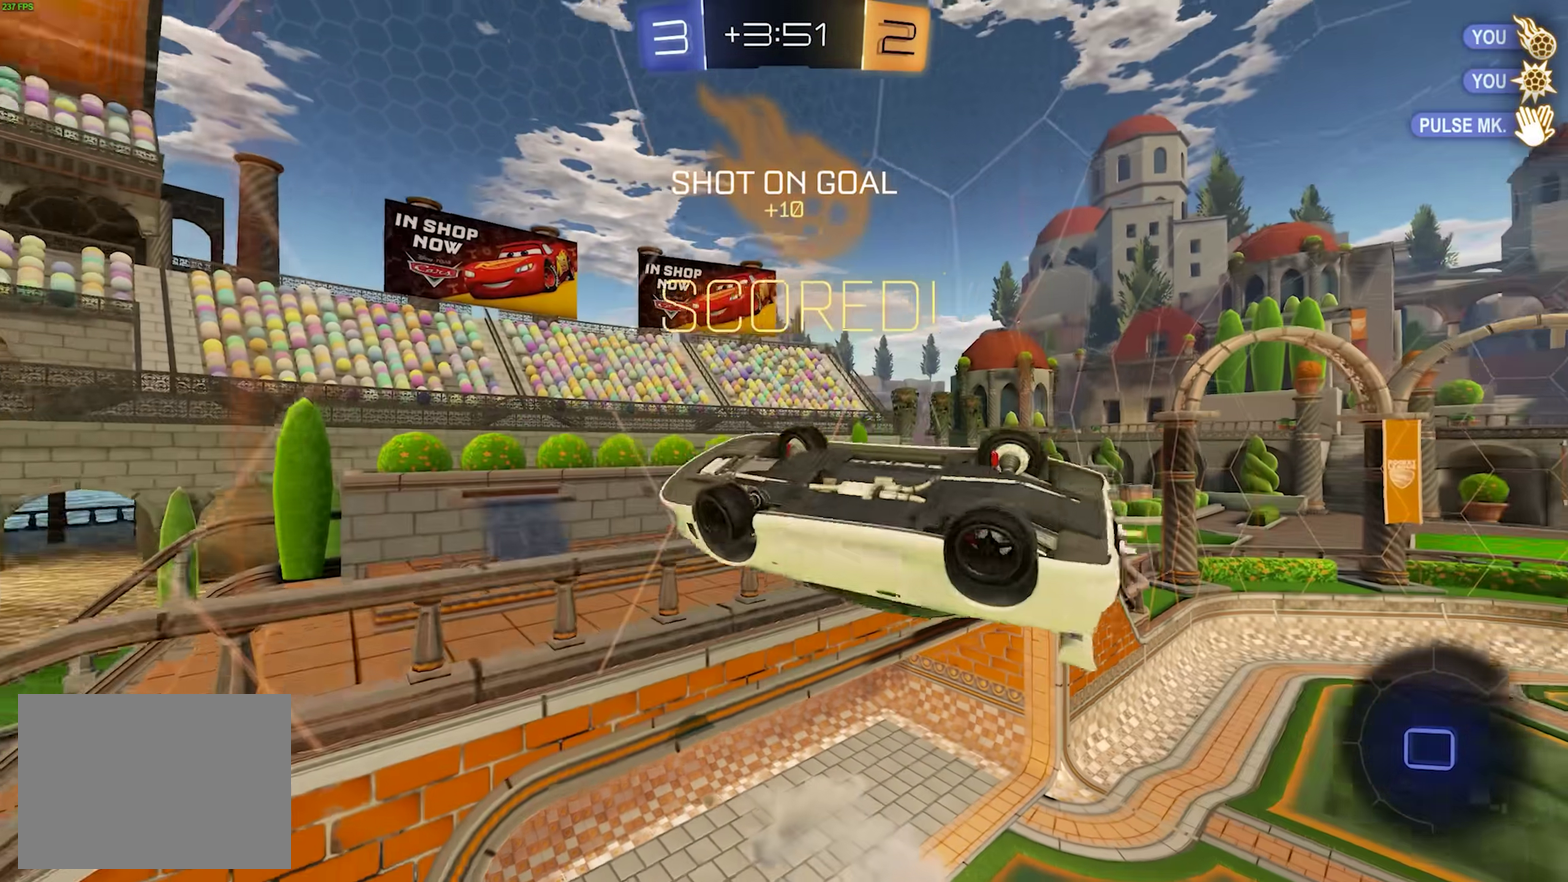
{"buttons": [], "left_stick": "left"}